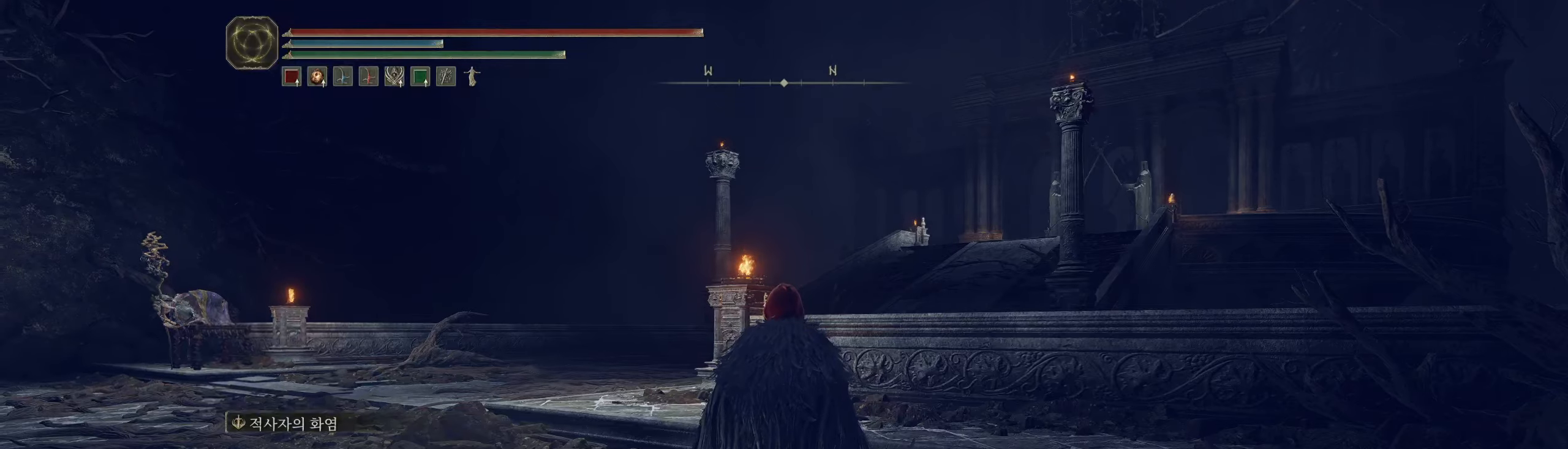
Gameplay with a controller (Xbox layout); each line is a JSON object with the inputs held at the frame after it (dt_ms = milliseconds from this image to that frame). "events" lists button and stick changes between this image and that frame as [ms after this image, input, new state], when the widget could be followed in between. Not read: DPAD_DOWN DPAD_LEFT DPAD_RIGHT DPAD_UP L3 R3 other_buttons right_stick.
{"dt_ms": 500, "buttons": [], "left_stick": "up-left", "events": [[216, "left_stick", "up"], [450, "left_stick", "up-left"]]}
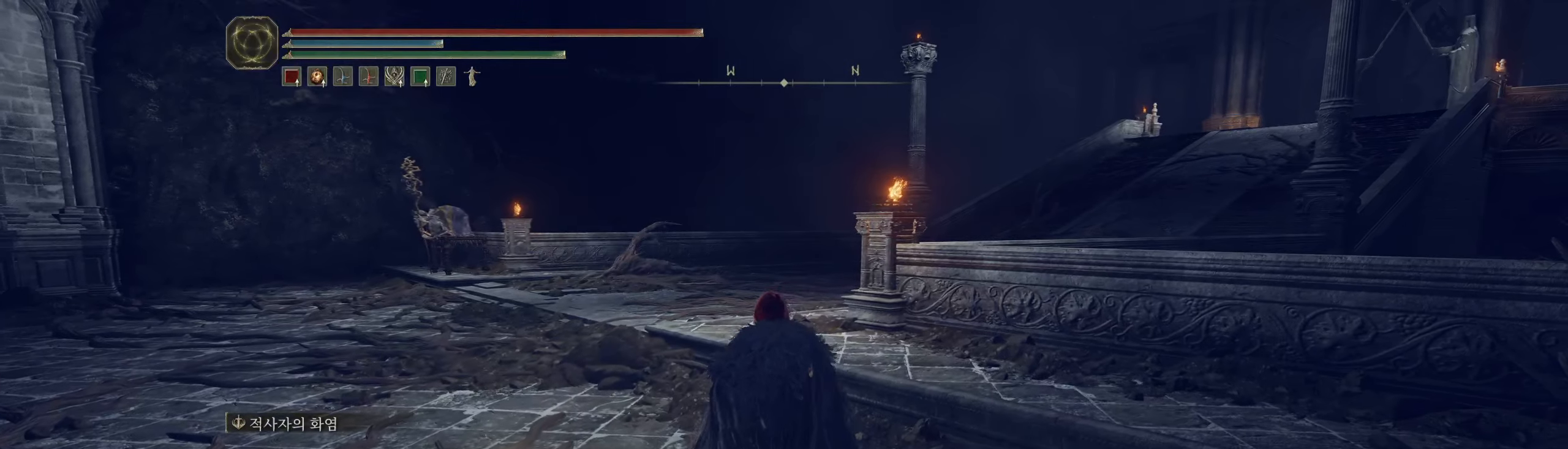
{"dt_ms": 500, "buttons": [], "left_stick": "up-left", "events": []}
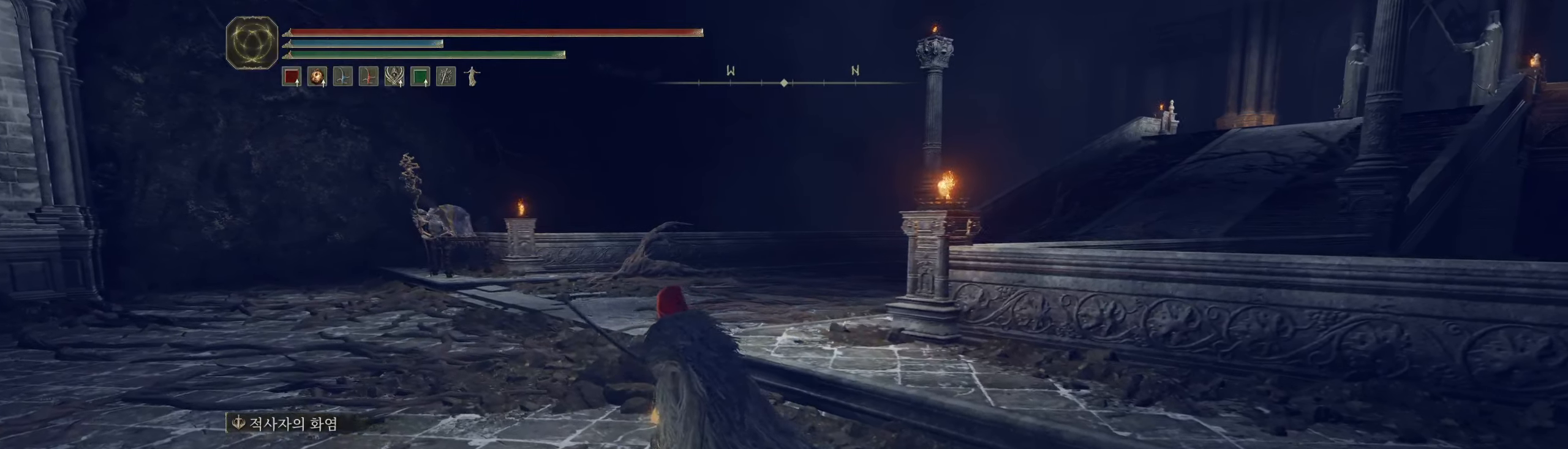
{"dt_ms": 500, "buttons": [], "left_stick": "up-left", "events": []}
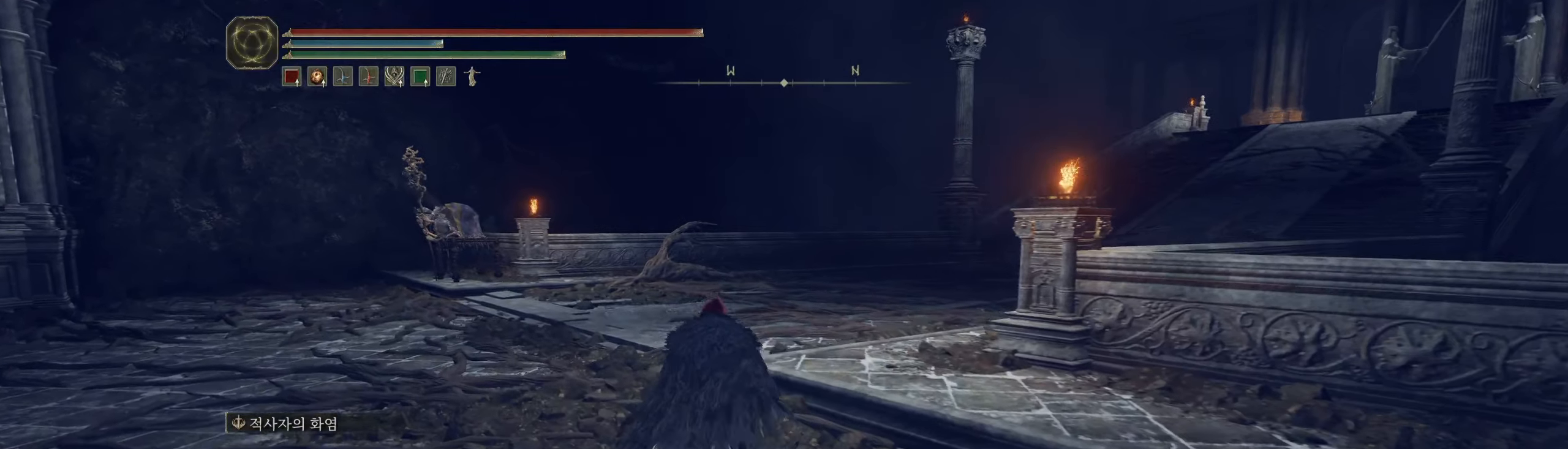
{"dt_ms": 500, "buttons": [], "left_stick": "up", "events": [[16, "left_stick", "up"]]}
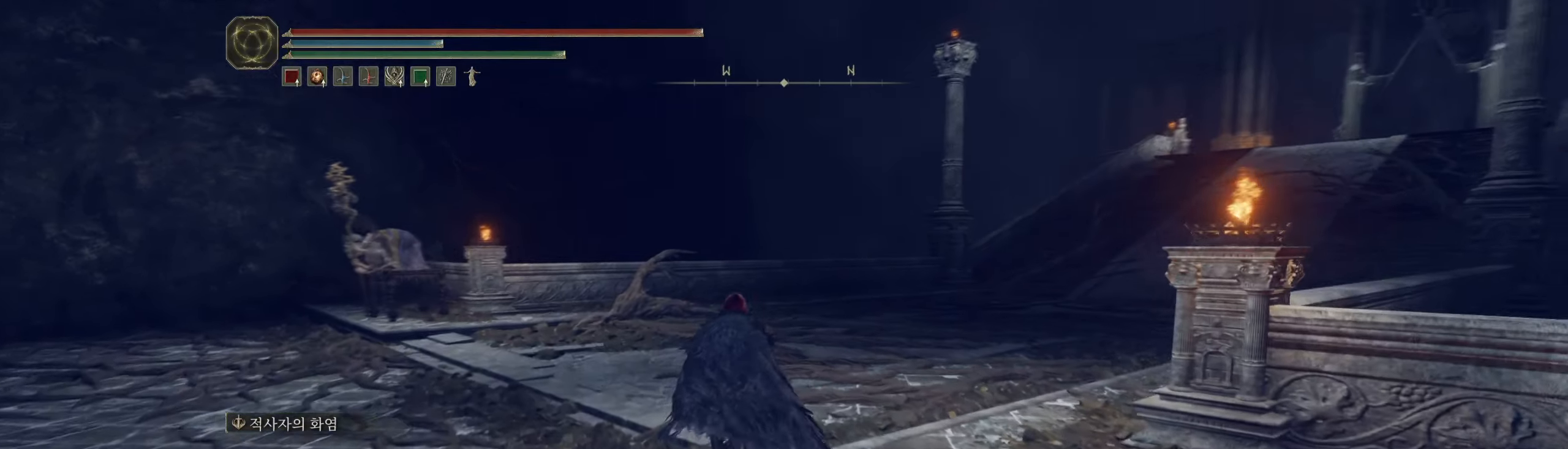
{"dt_ms": 500, "buttons": [], "left_stick": "up", "events": []}
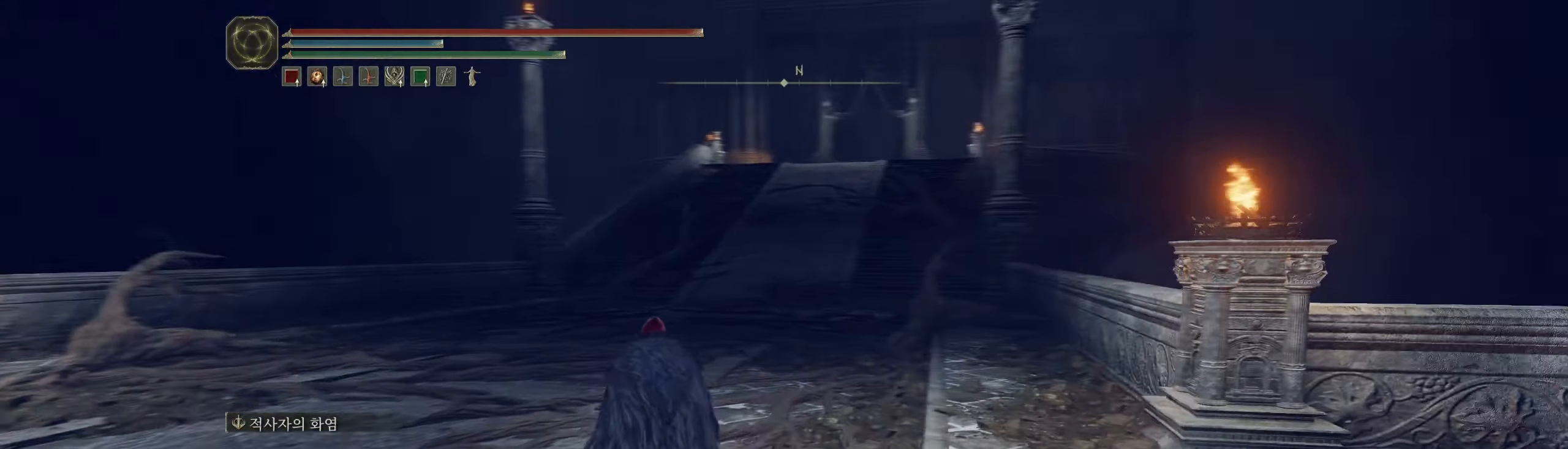
{"dt_ms": 500, "buttons": [], "left_stick": "up-left", "events": [[50, "left_stick", "up-left"]]}
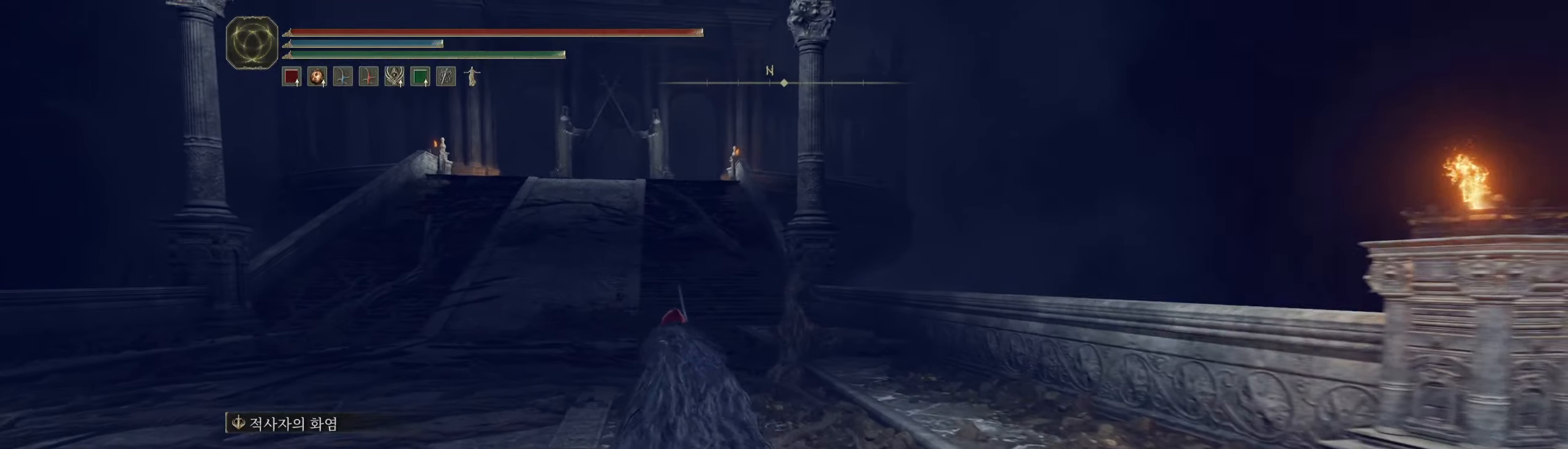
{"dt_ms": 500, "buttons": [], "left_stick": "up-left", "events": []}
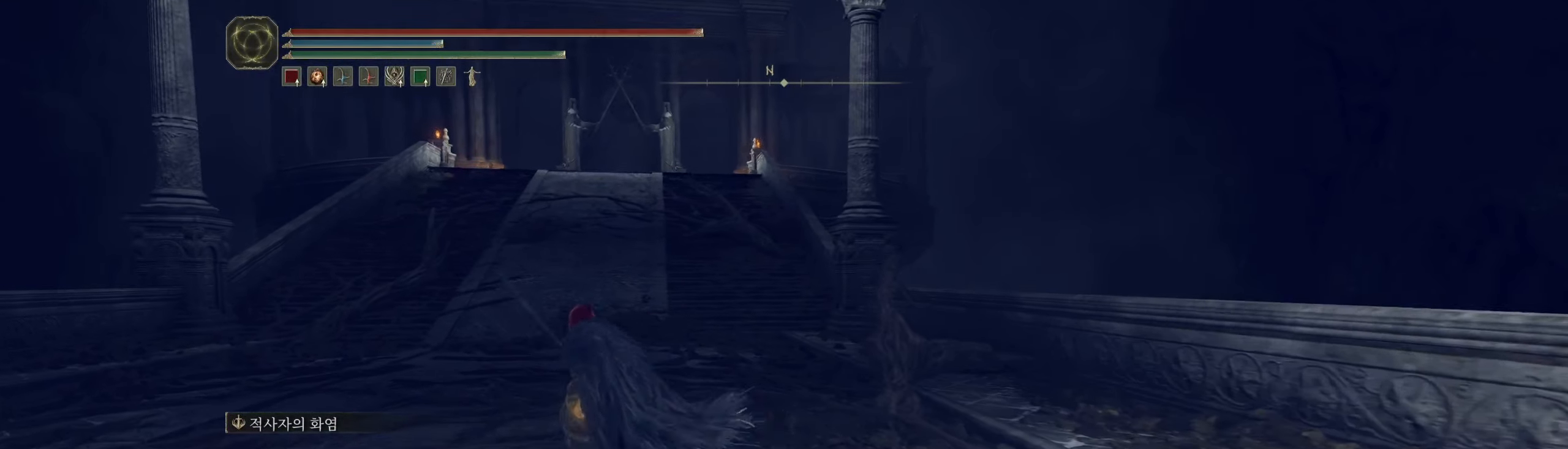
{"dt_ms": 500, "buttons": [], "left_stick": "up-left", "events": []}
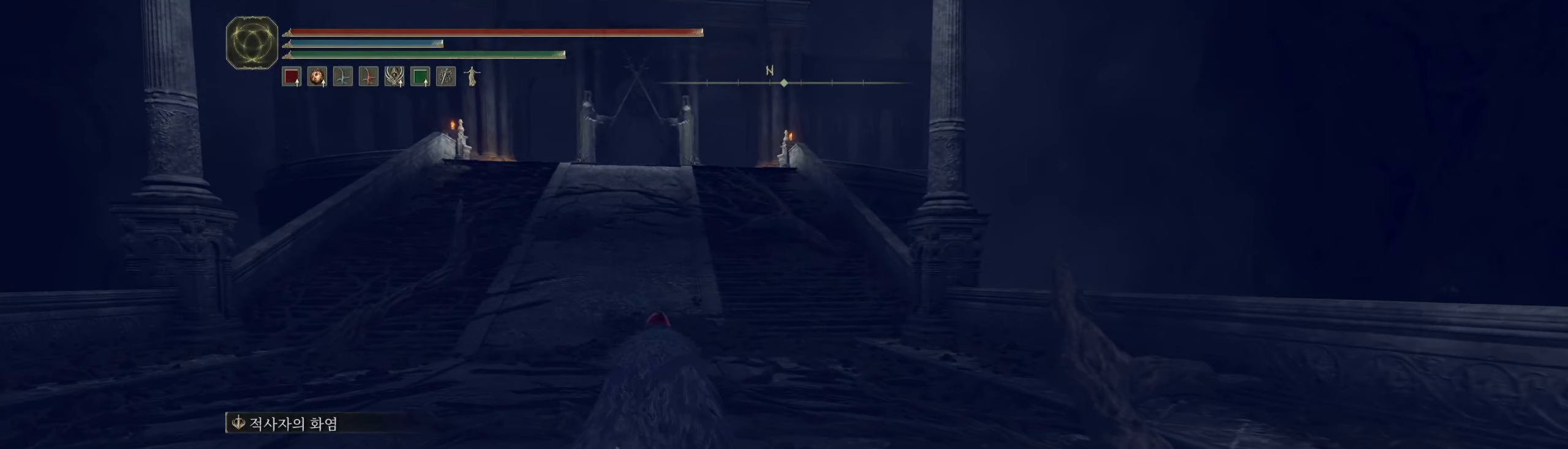
{"dt_ms": 500, "buttons": [], "left_stick": "up-left", "events": []}
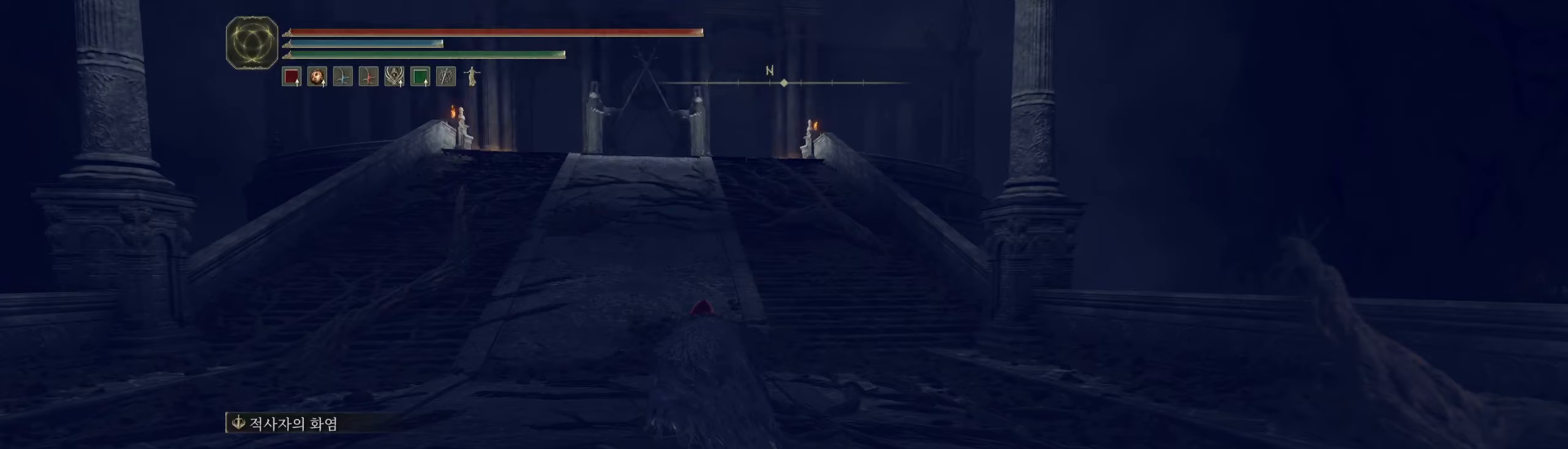
{"dt_ms": 500, "buttons": [], "left_stick": "up-left", "events": []}
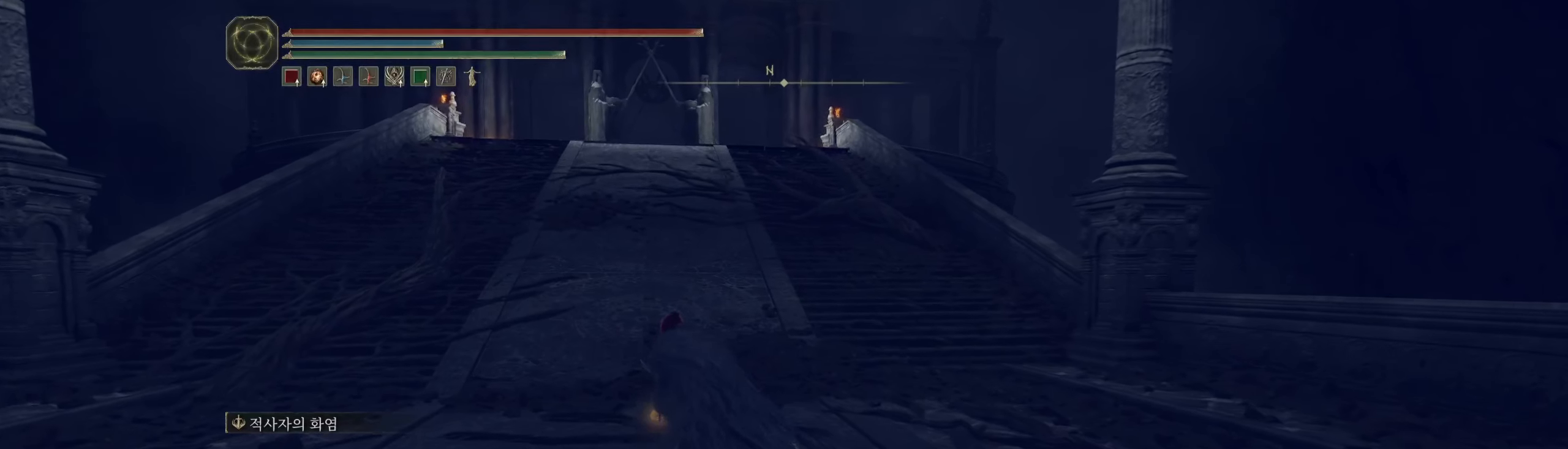
{"dt_ms": 500, "buttons": [], "left_stick": "up-left", "events": []}
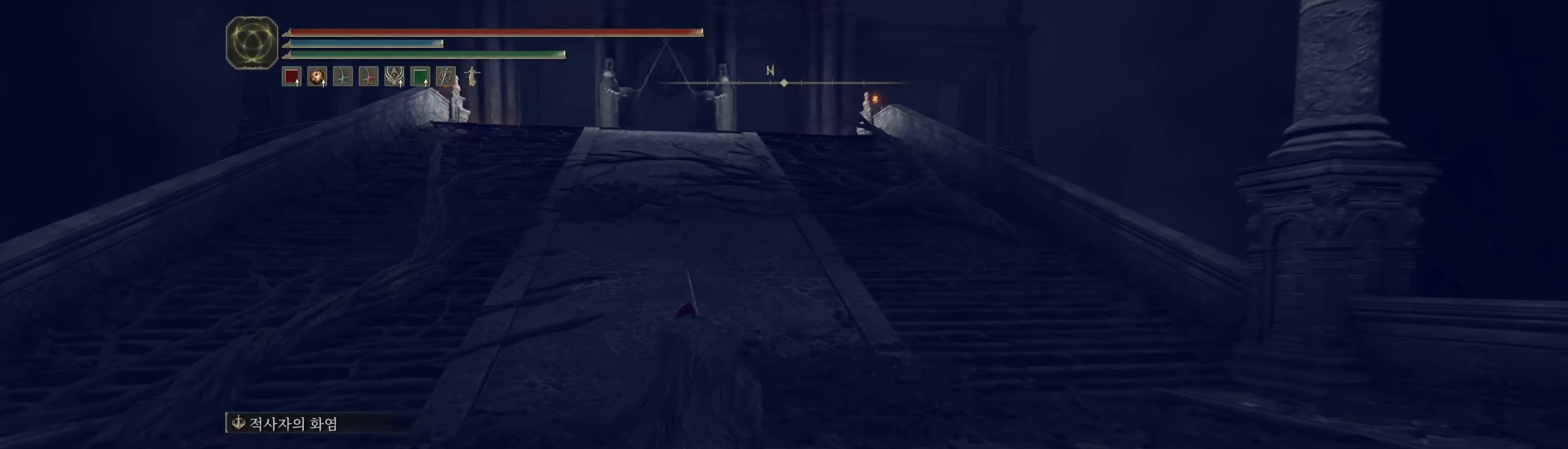
{"dt_ms": 500, "buttons": [], "left_stick": "up-left", "events": []}
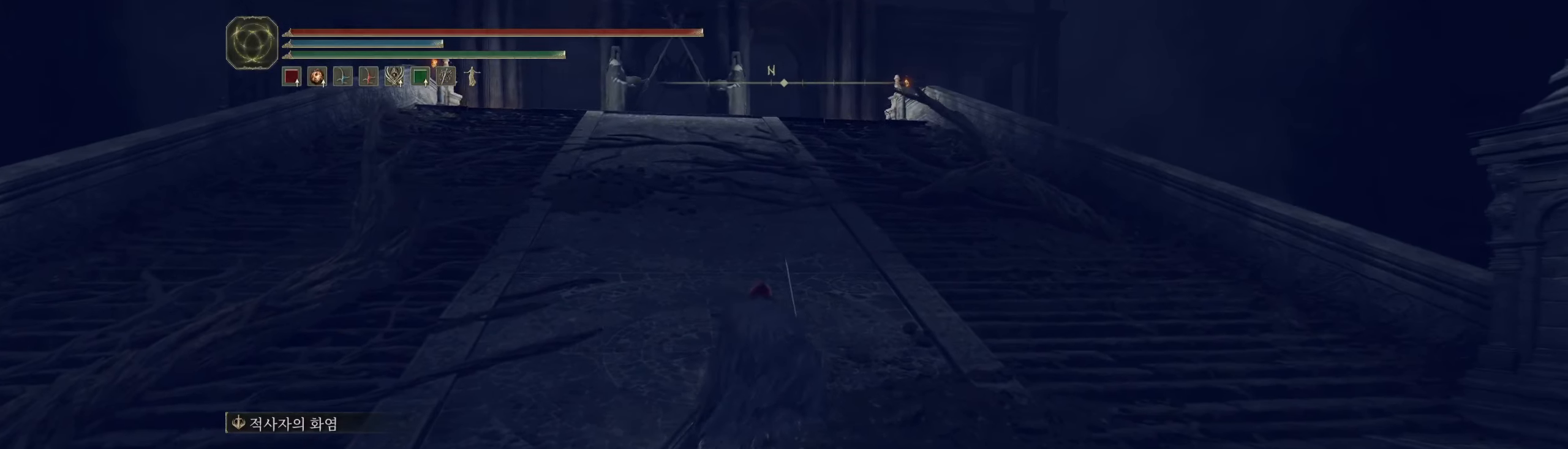
{"dt_ms": 500, "buttons": [], "left_stick": "up-left", "events": []}
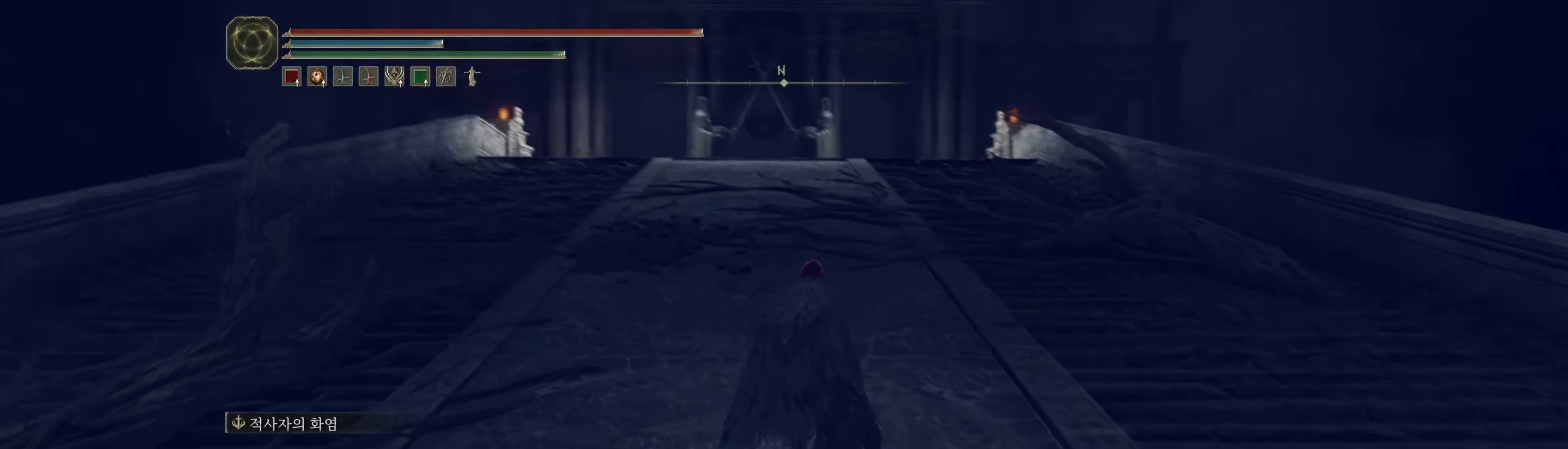
{"dt_ms": 500, "buttons": [], "left_stick": "up", "events": [[33, "left_stick", "up"]]}
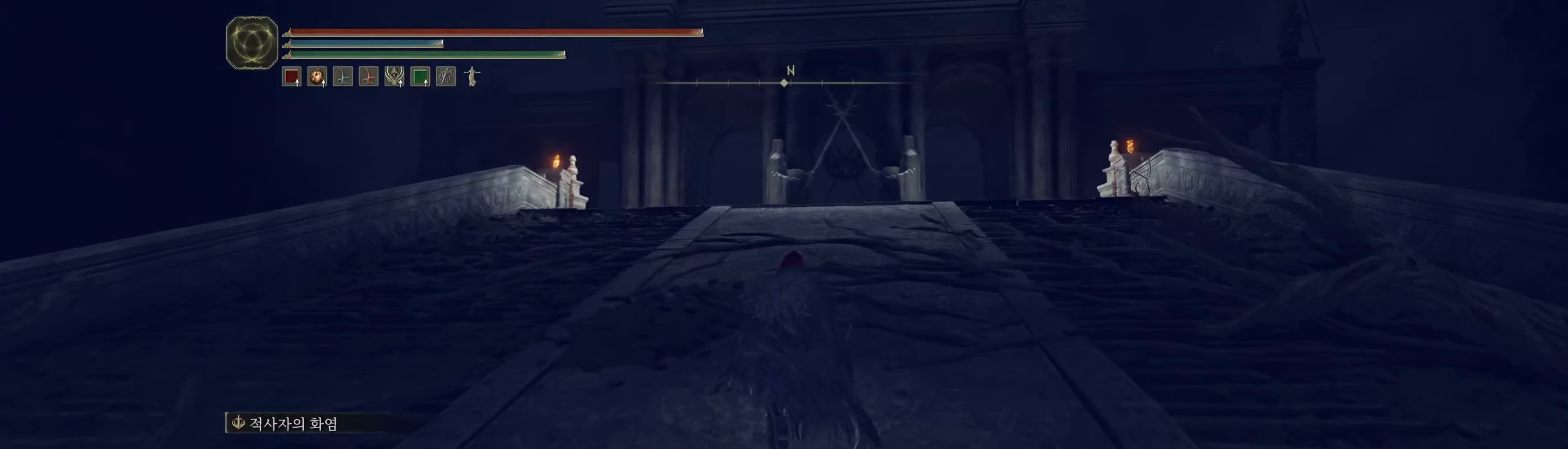
{"dt_ms": 500, "buttons": [], "left_stick": "up", "events": []}
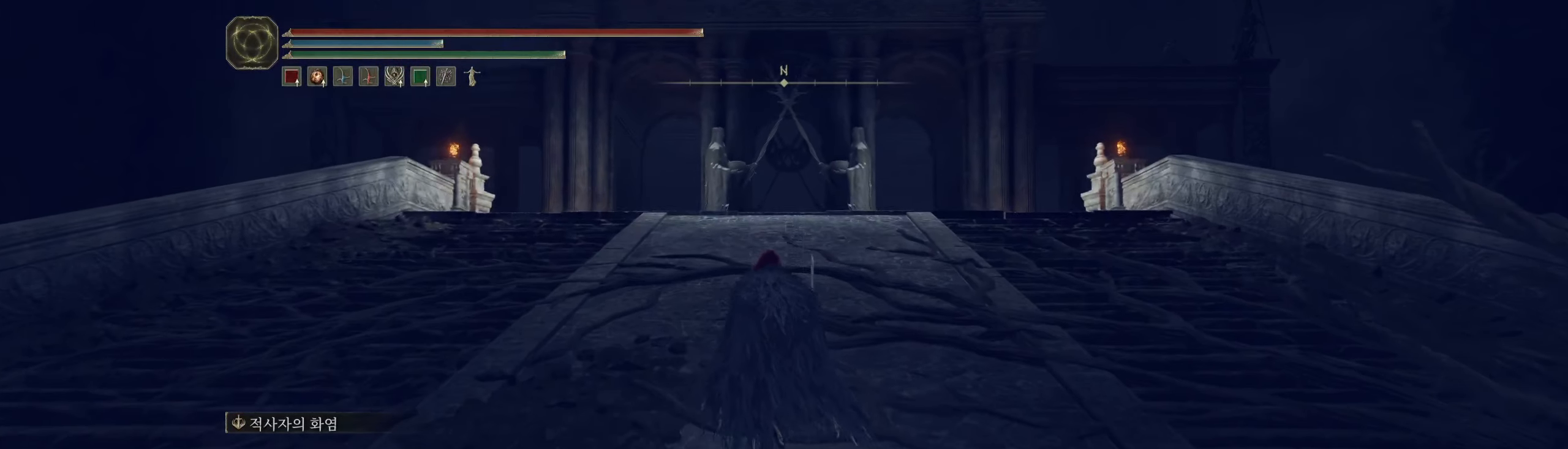
{"dt_ms": 500, "buttons": [], "left_stick": "up", "events": []}
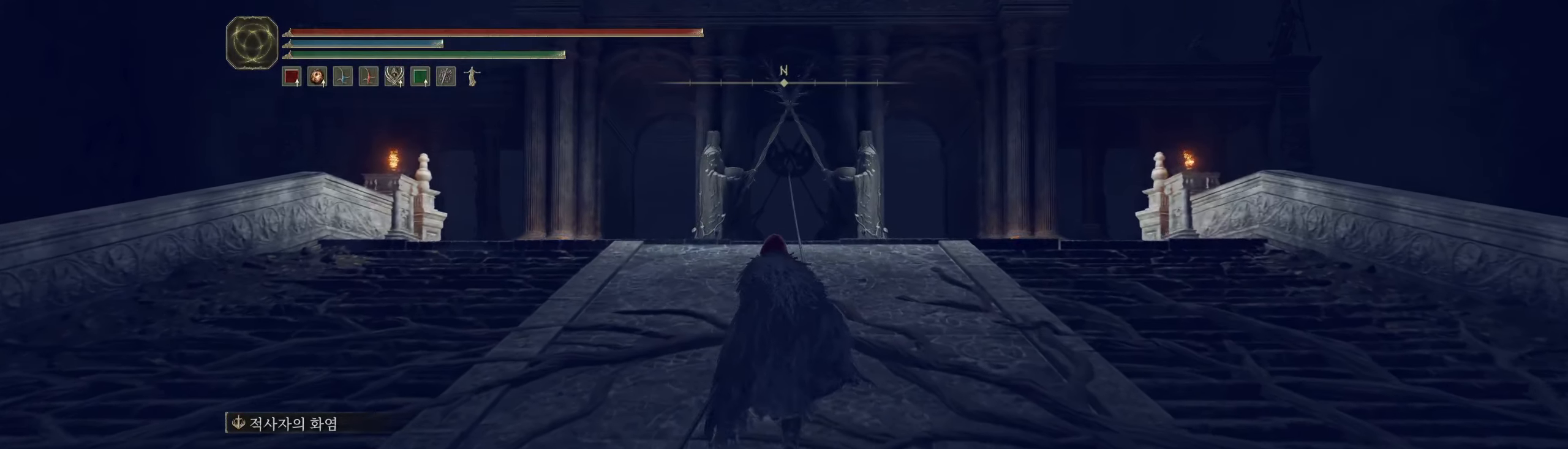
{"dt_ms": 500, "buttons": [], "left_stick": "up", "events": []}
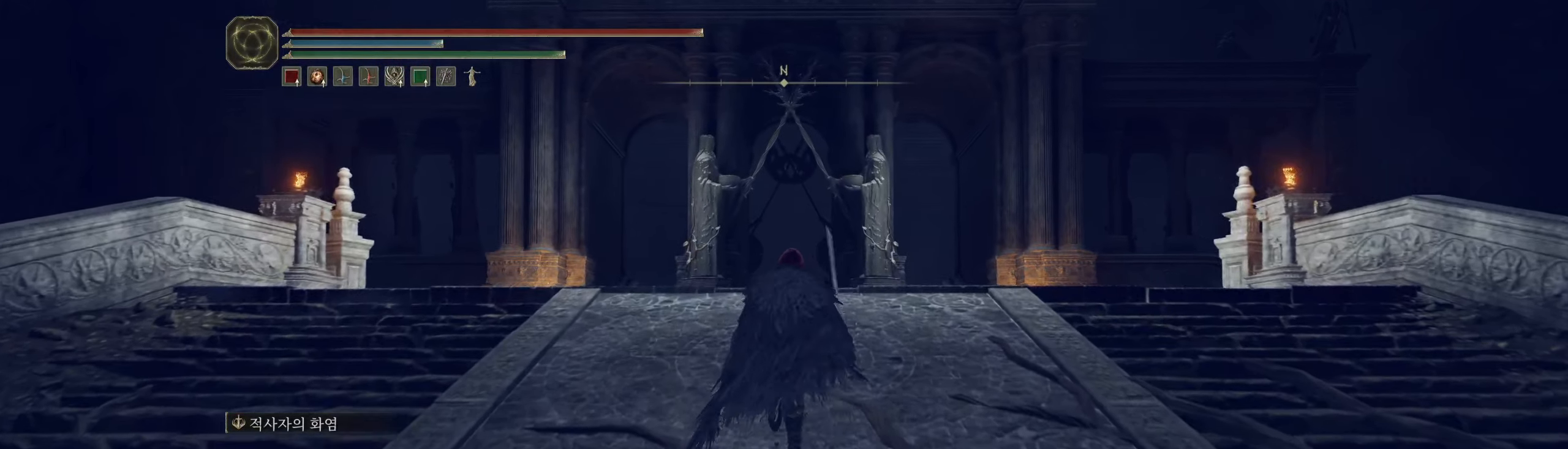
{"dt_ms": 500, "buttons": [], "left_stick": "up", "events": []}
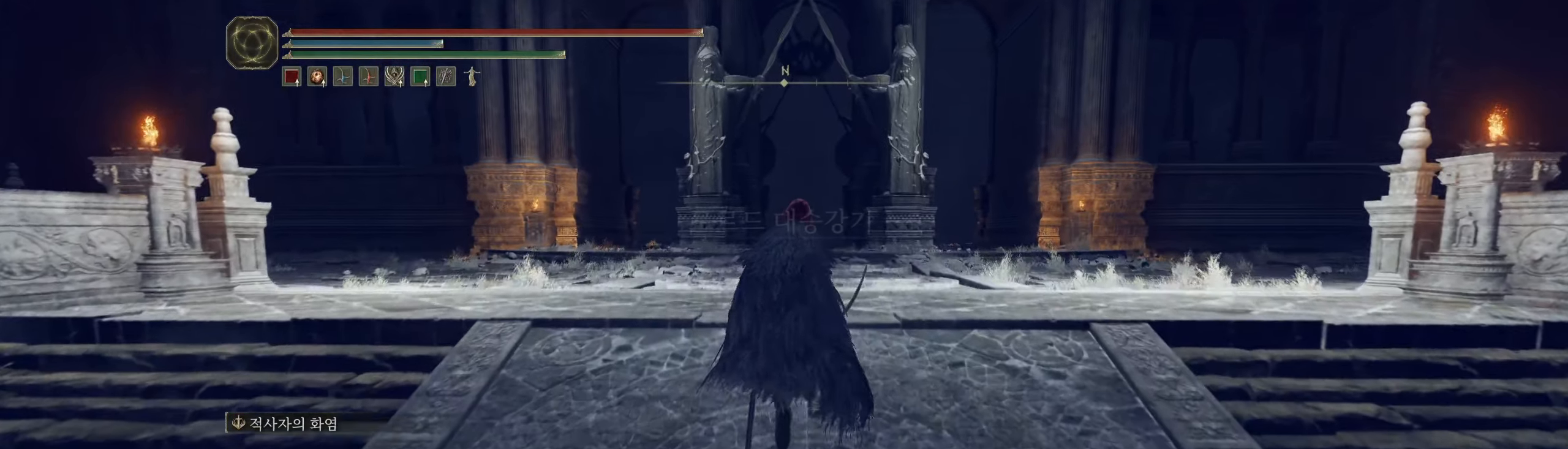
{"dt_ms": 500, "buttons": [], "left_stick": "up", "events": [[450, "L2", "down"], [500, "L2", "up"]]}
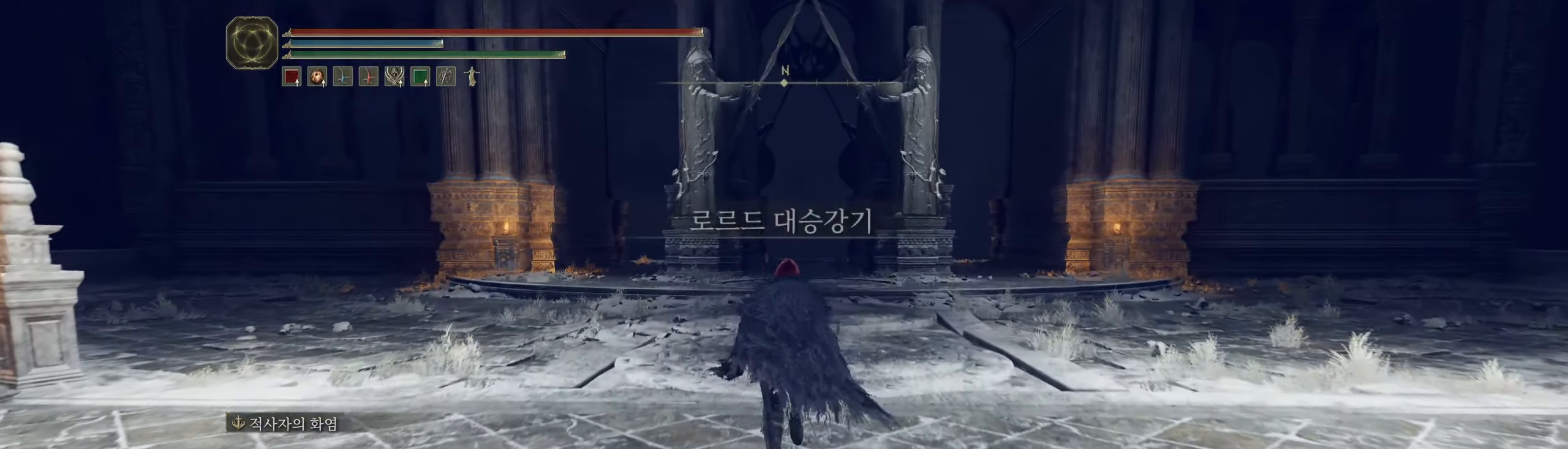
{"dt_ms": 1000, "buttons": [], "left_stick": "up"}
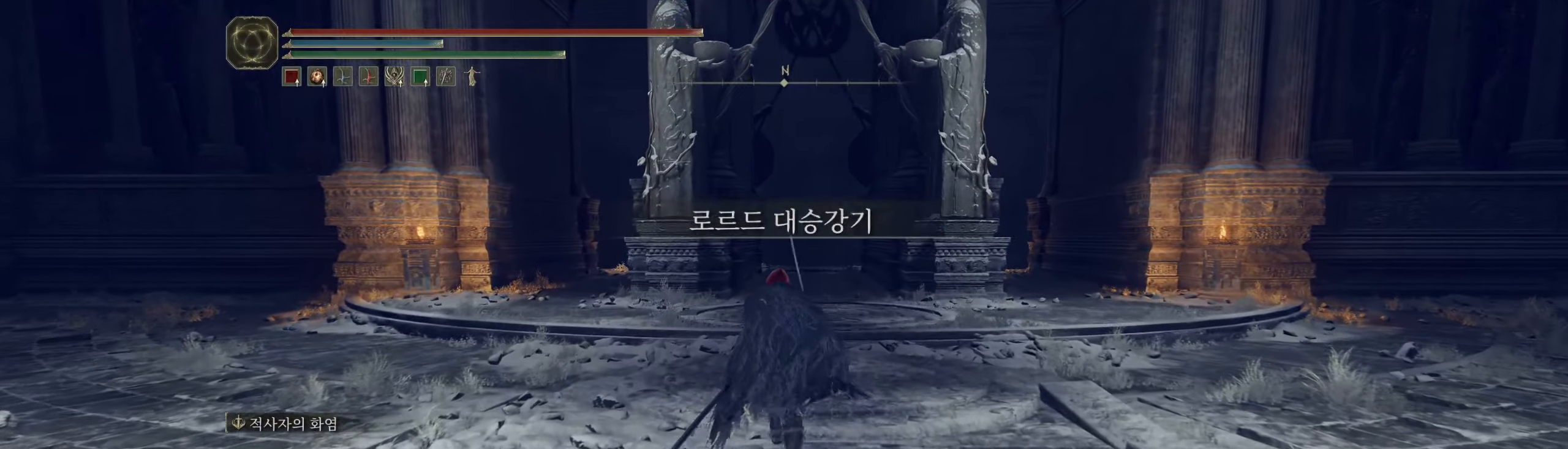
{"dt_ms": 500, "buttons": [], "left_stick": "up", "events": []}
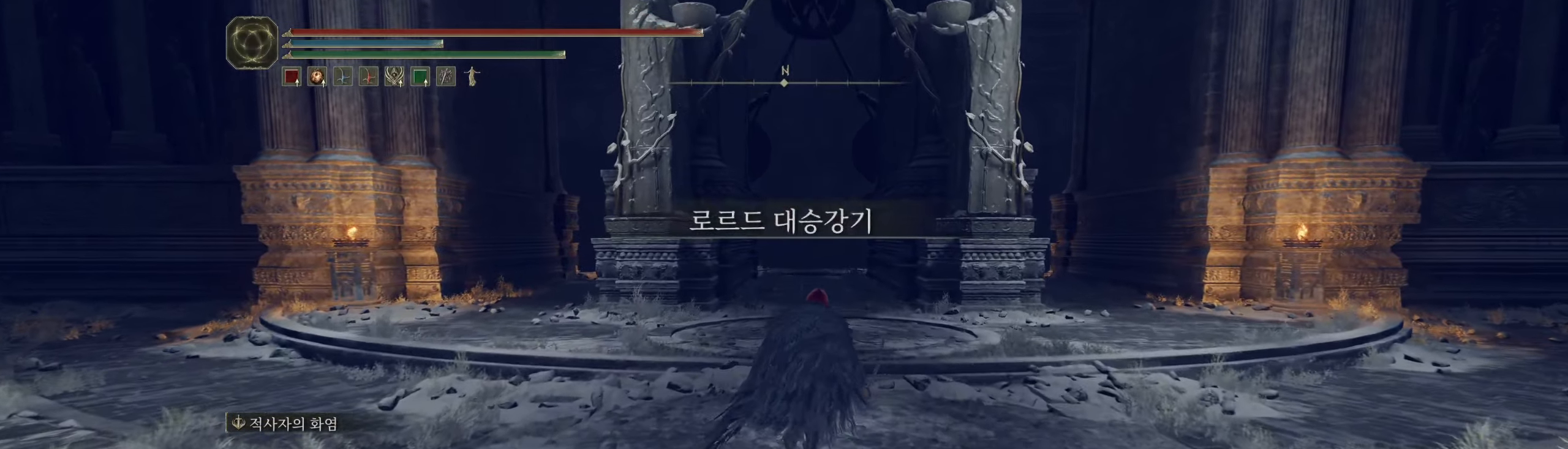
{"dt_ms": 500, "buttons": [], "left_stick": "up", "events": []}
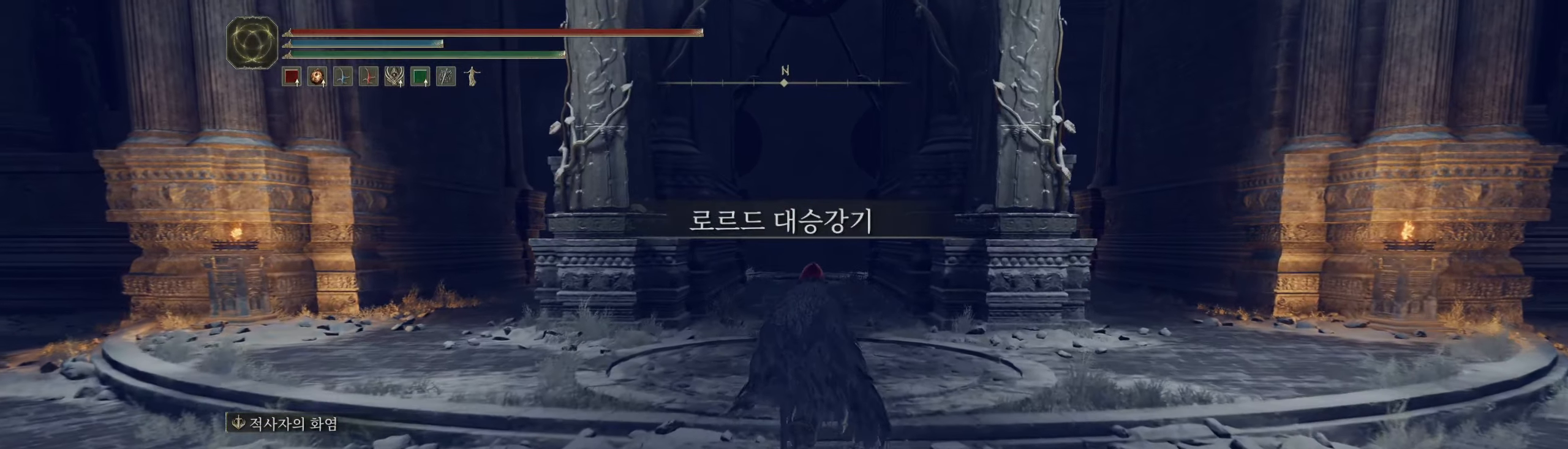
{"dt_ms": 500, "buttons": [], "left_stick": "up", "events": []}
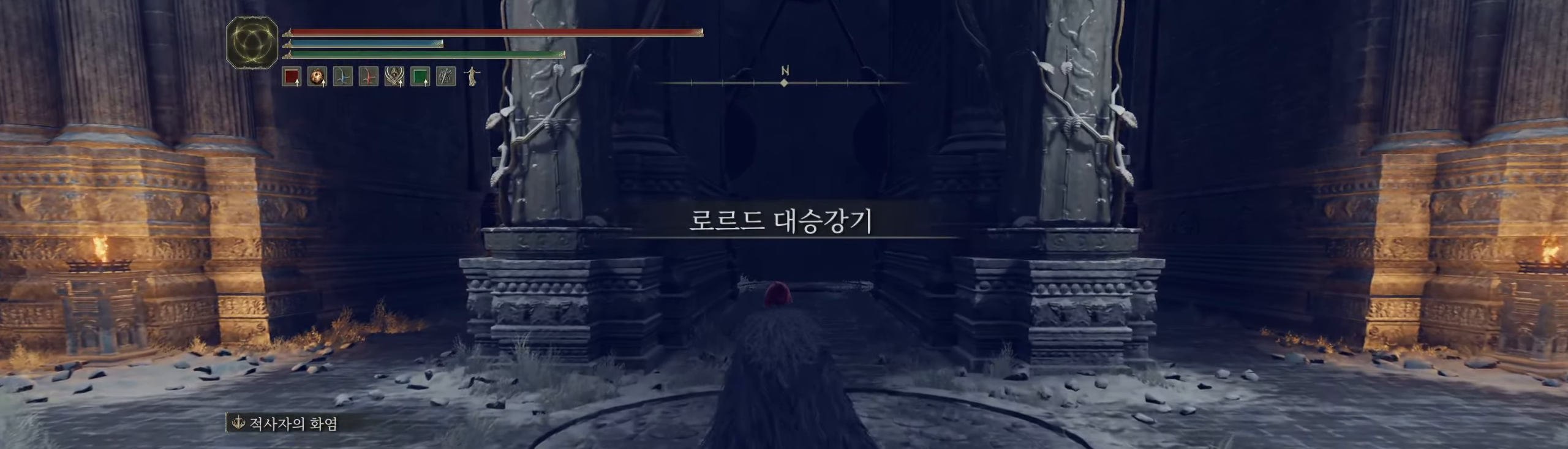
{"dt_ms": 500, "buttons": [], "left_stick": "center", "events": [[134, "left_stick", "center"]]}
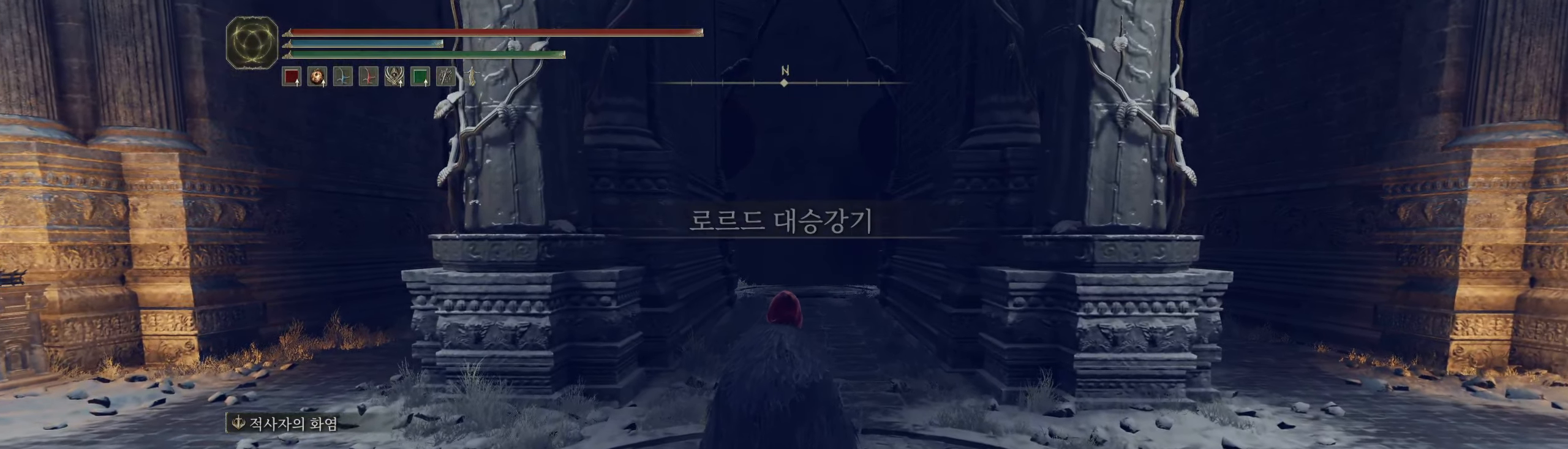
{"dt_ms": 500, "buttons": [], "left_stick": "center", "events": []}
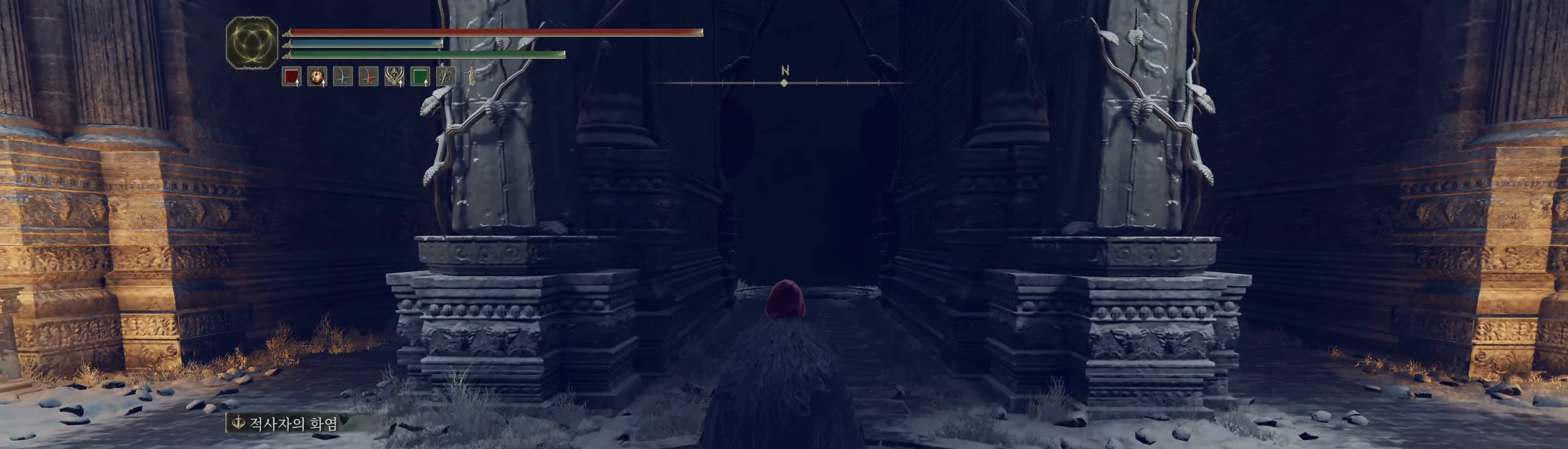
{"dt_ms": 500, "buttons": [], "left_stick": "center", "events": []}
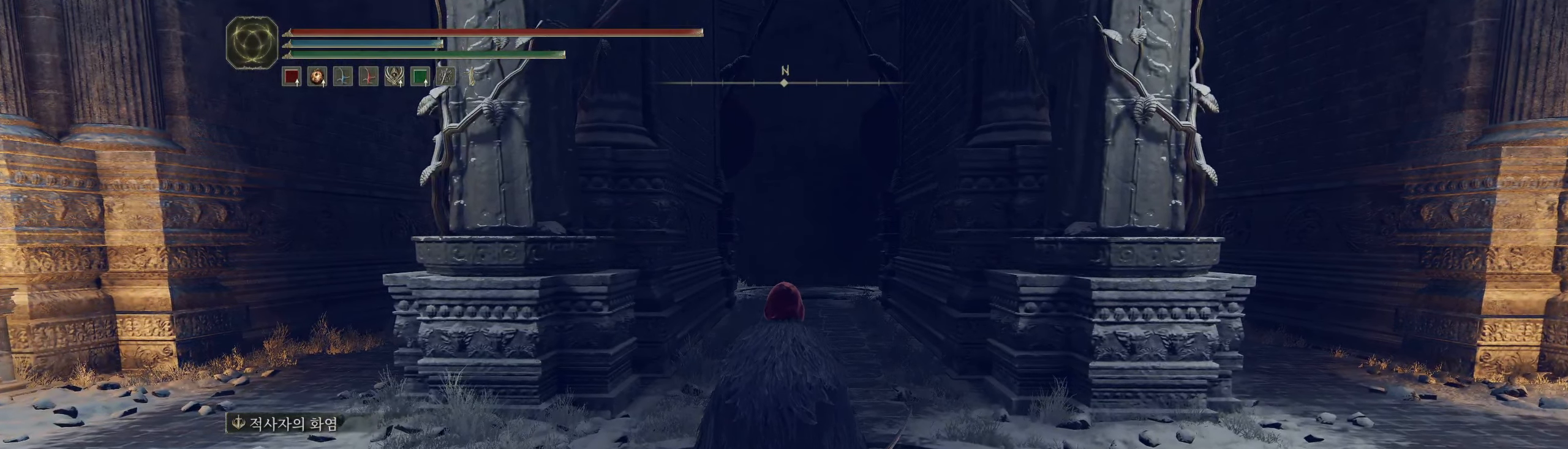
{"dt_ms": 500, "buttons": [], "left_stick": "center", "events": []}
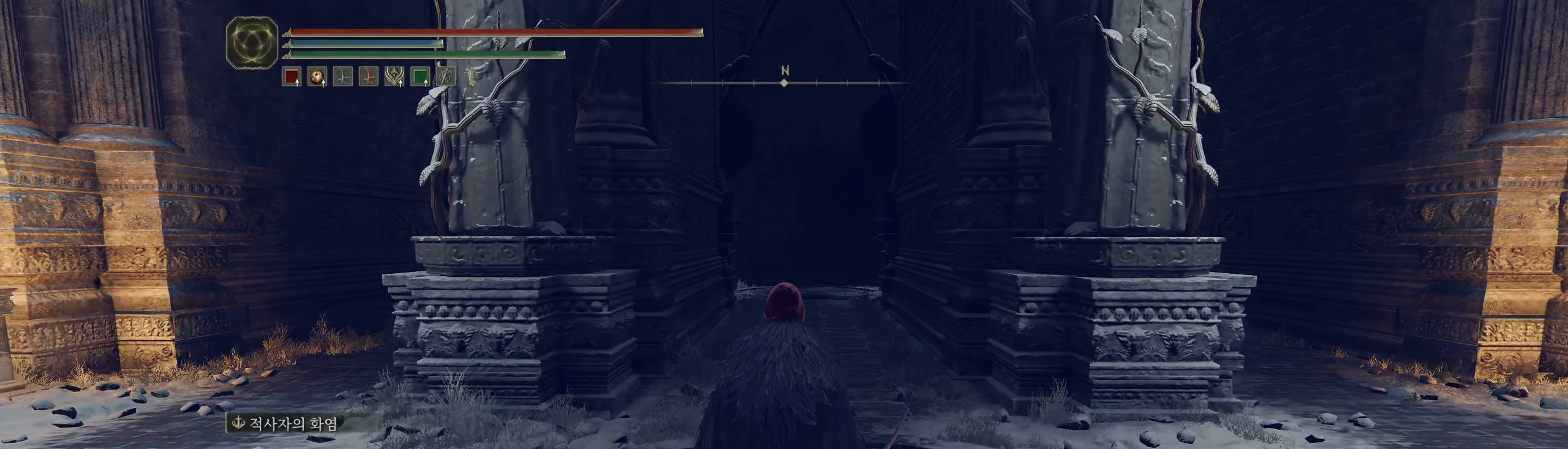
{"dt_ms": 500, "buttons": [], "left_stick": "center", "events": [[334, "Y", "down"], [434, "Y", "up"]]}